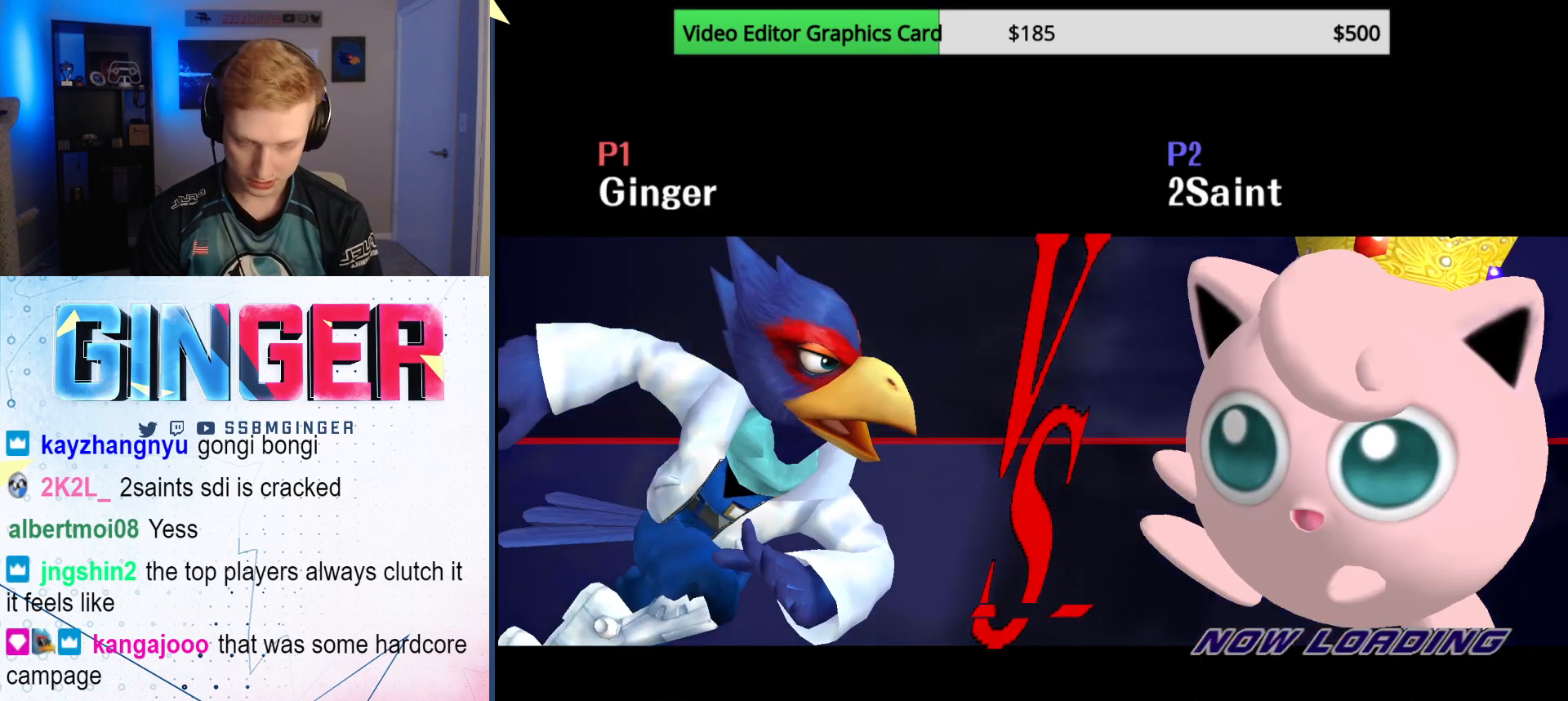
Gameplay with a controller (Nintendo layout); each line is a JSON object with the inputs held at the frame after it. "events" lists button and stick changes between this image and that frame as [ms after this image, input, new state], when the widget could be followed in between. Not read: L3 R3.
{"buttons": [], "left_stick": "right", "right_stick": "center", "events": [[233, "left_stick", "up-left"], [333, "left_stick", "right"], [417, "left_stick", "left"], [483, "left_stick", "right"]]}
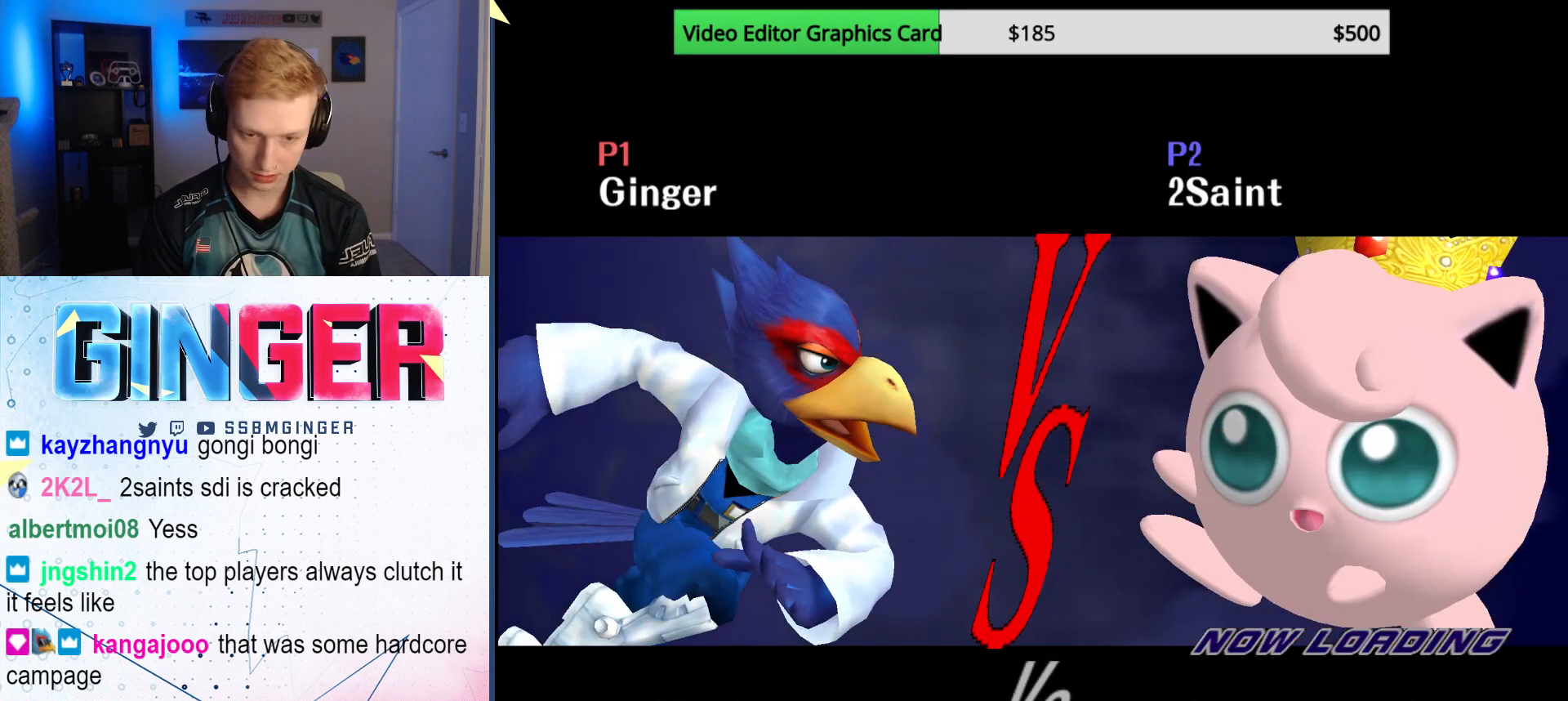
{"buttons": [], "left_stick": "center", "right_stick": "center", "events": [[67, "left_stick", "left"], [150, "left_stick", "right"], [217, "left_stick", "left"], [283, "left_stick", "right"], [350, "left_stick", "left"], [417, "left_stick", "center"]]}
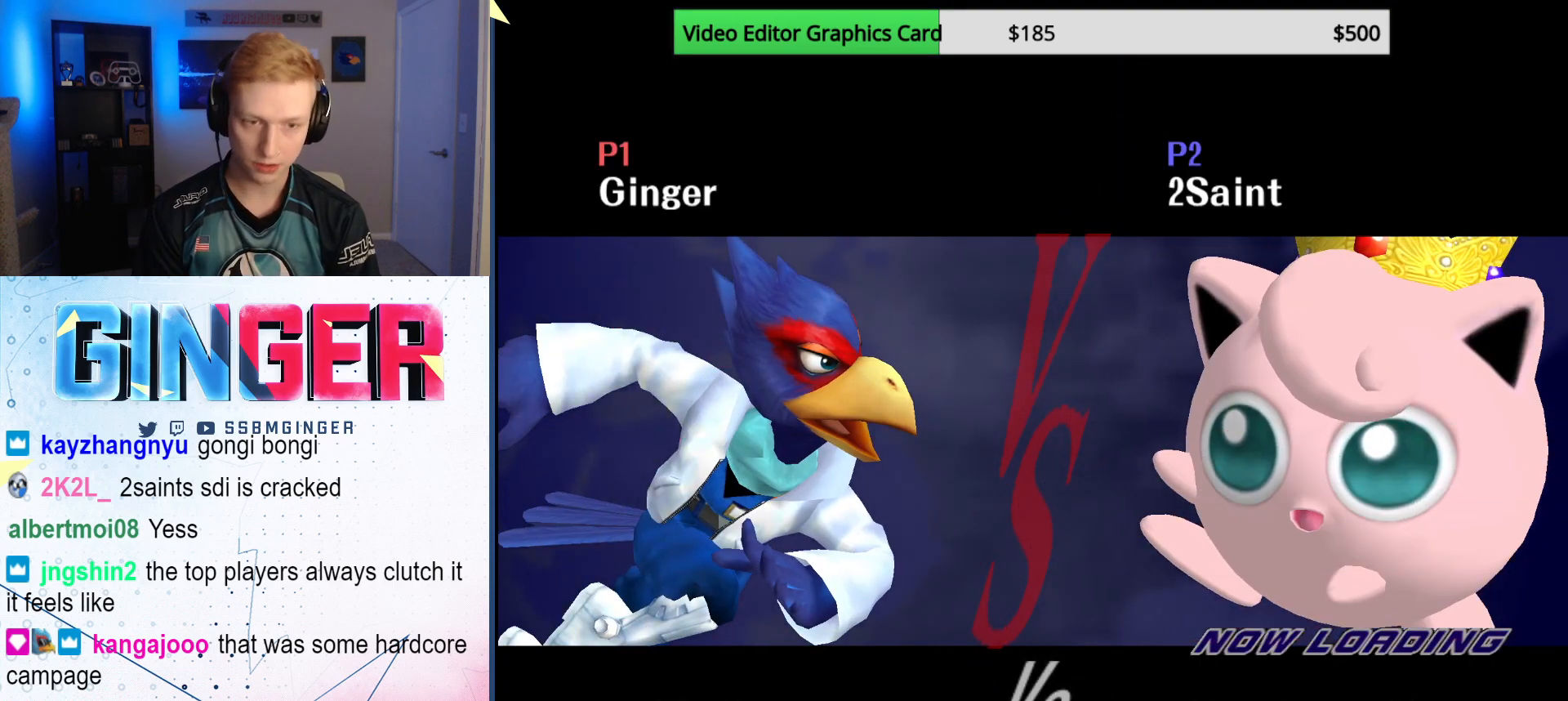
{"buttons": [], "left_stick": "center", "right_stick": "center", "events": []}
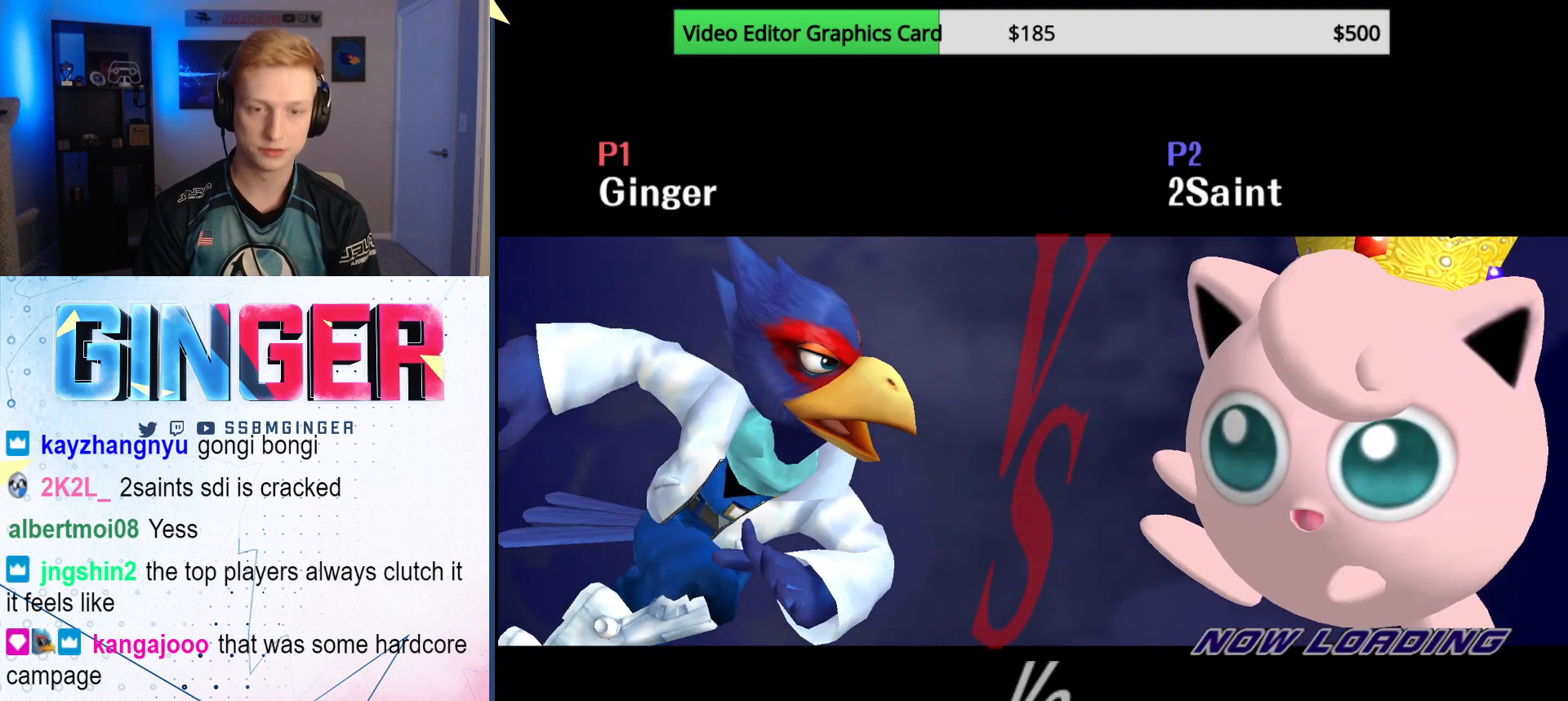
{"buttons": [], "left_stick": "right", "right_stick": "center", "events": [[433, "left_stick", "right"]]}
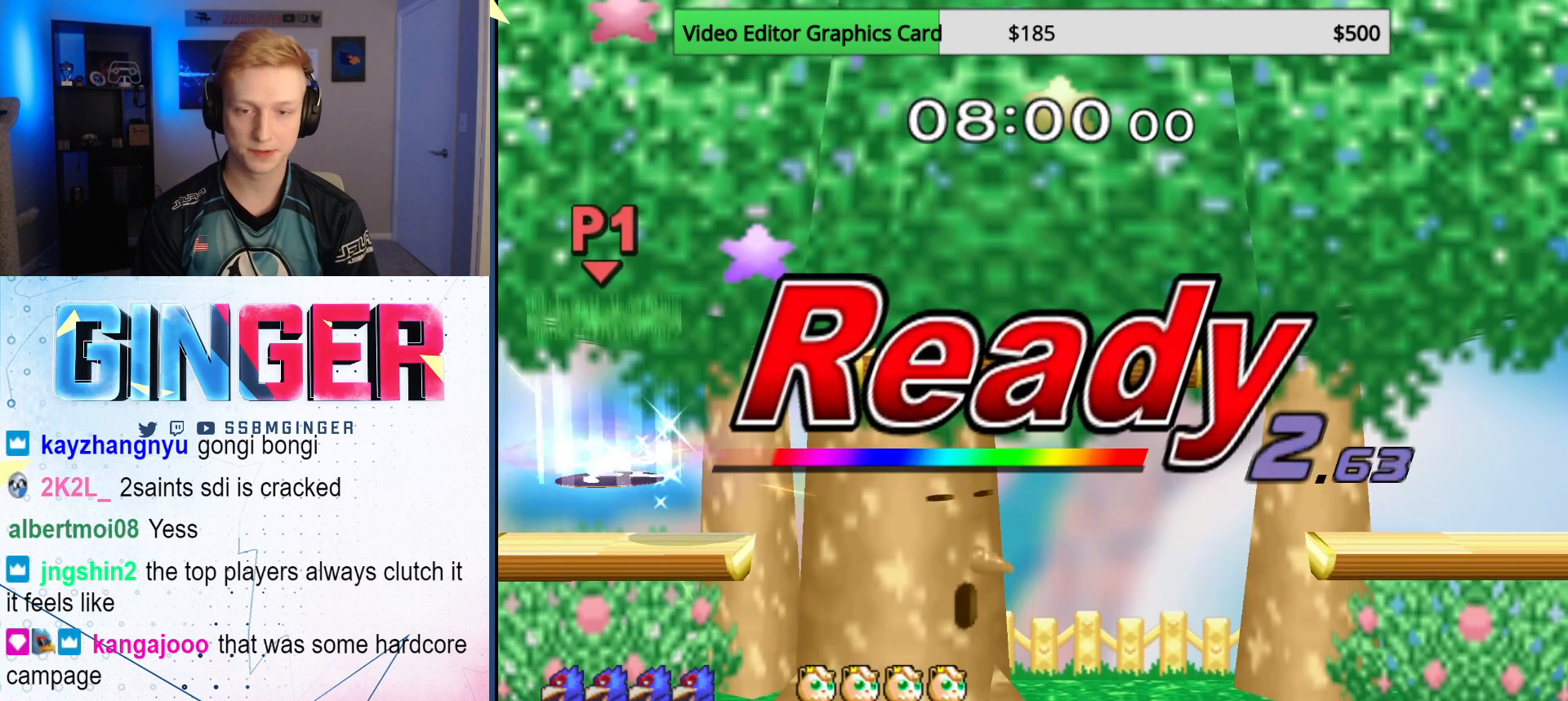
{"buttons": [], "left_stick": "center", "right_stick": "center", "events": [[17, "left_stick", "left"], [67, "left_stick", "down-right"], [133, "left_stick", "down-left"], [217, "left_stick", "down-right"], [317, "left_stick", "center"]]}
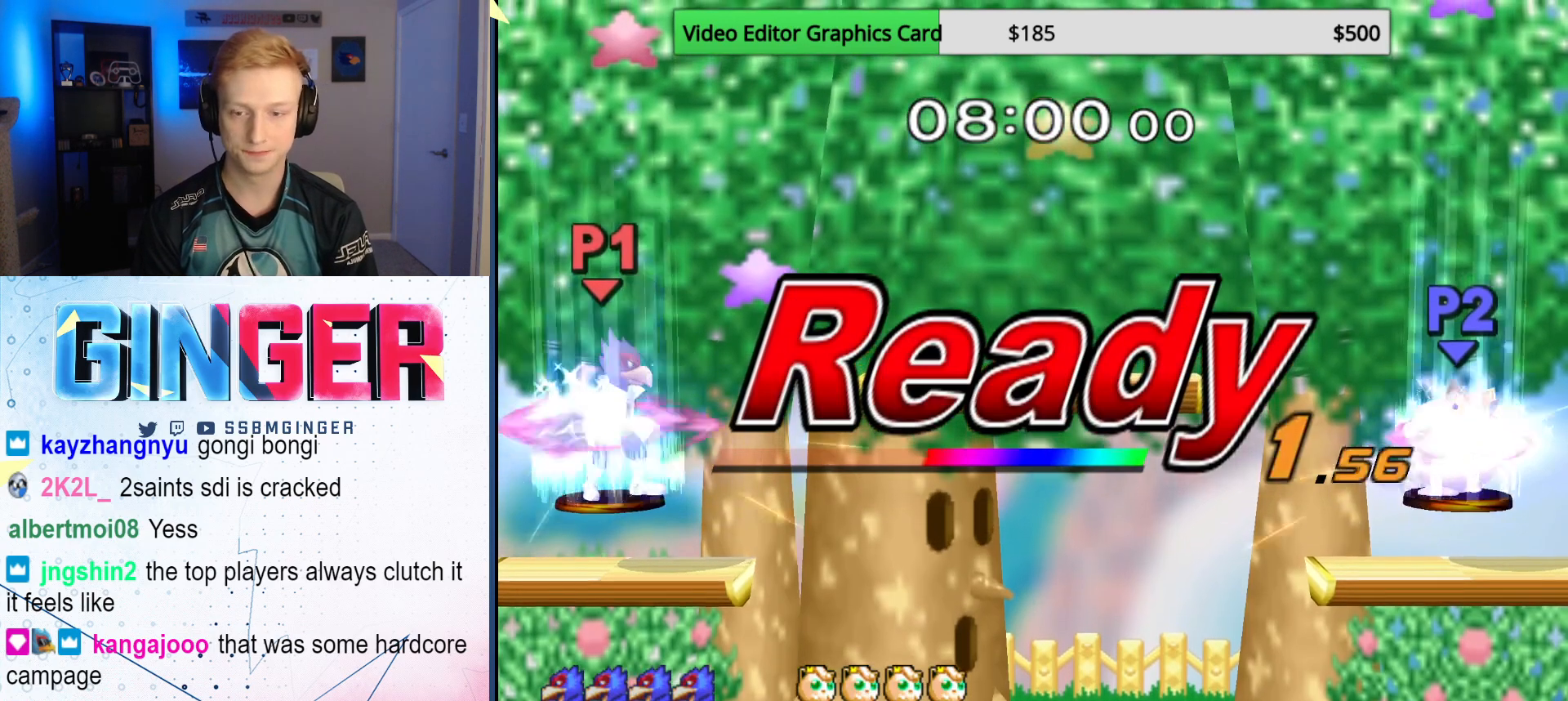
{"buttons": [], "left_stick": "center", "right_stick": "center", "events": [[50, "left_stick", "down"], [167, "left_stick", "center"]]}
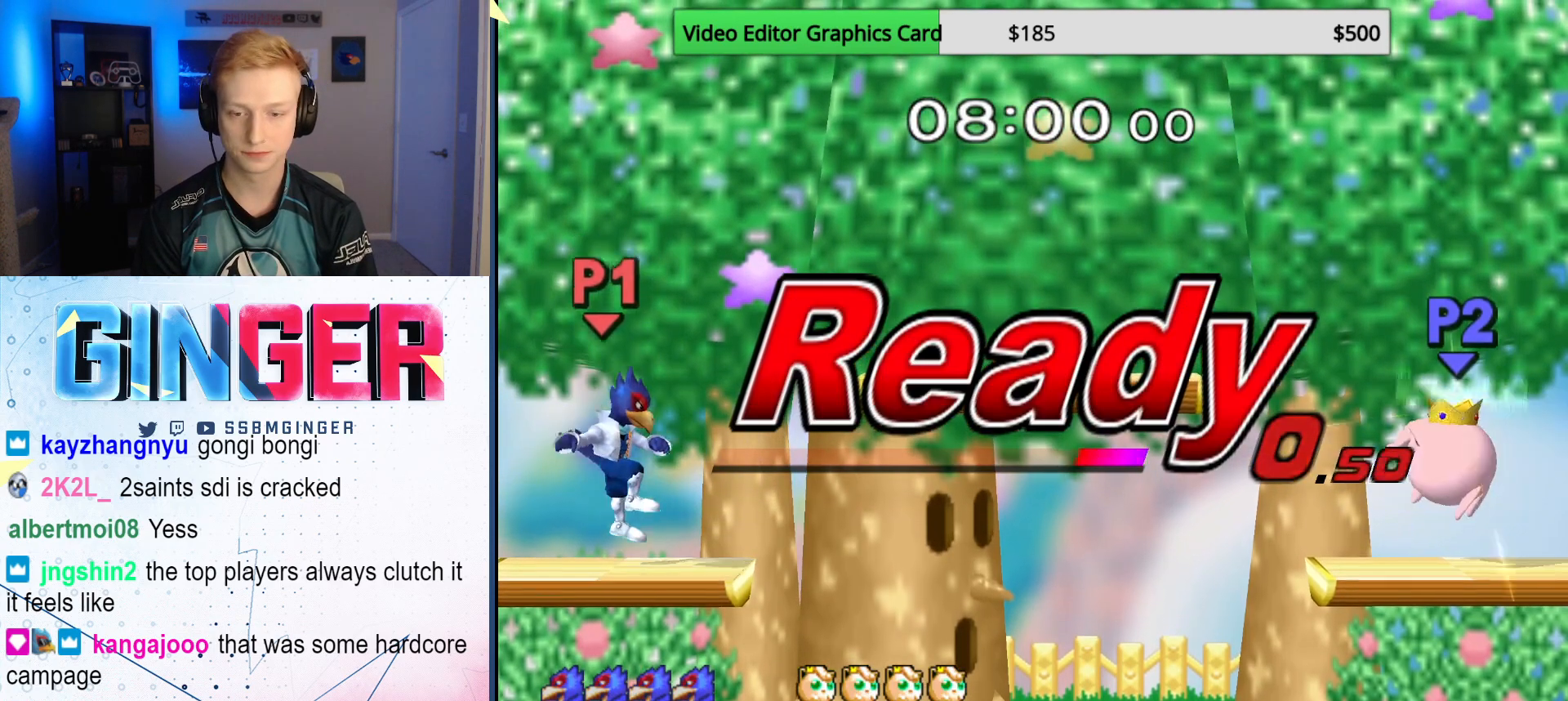
{"buttons": [], "left_stick": "down", "right_stick": "center", "events": [[17, "left_stick", "up-right"], [317, "left_stick", "right"], [483, "left_stick", "down"]]}
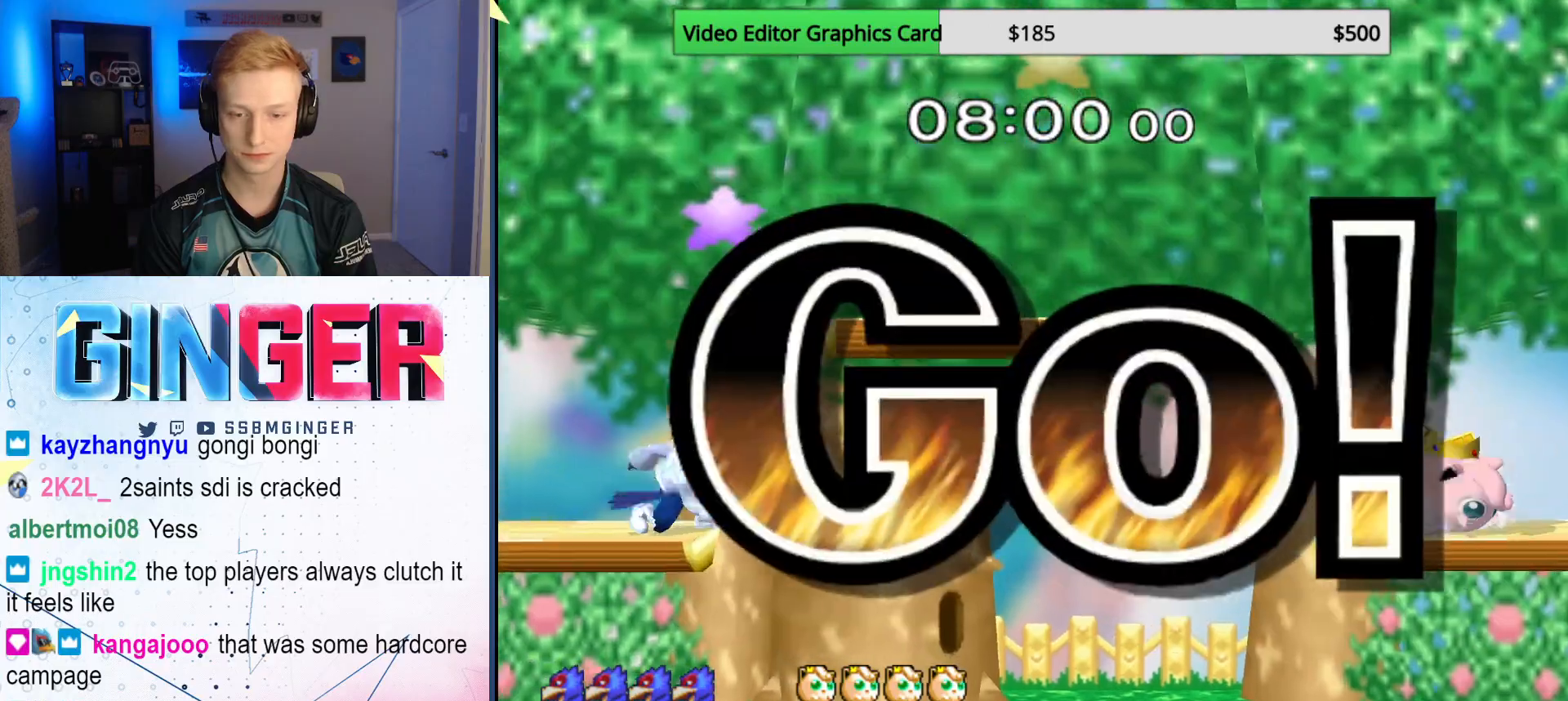
{"buttons": [], "left_stick": "right", "right_stick": "center", "events": [[50, "B", "down"], [50, "left_stick", "center"], [133, "B", "up"], [350, "left_stick", "left"], [400, "X", "down"], [433, "X", "up"], [433, "left_stick", "right"]]}
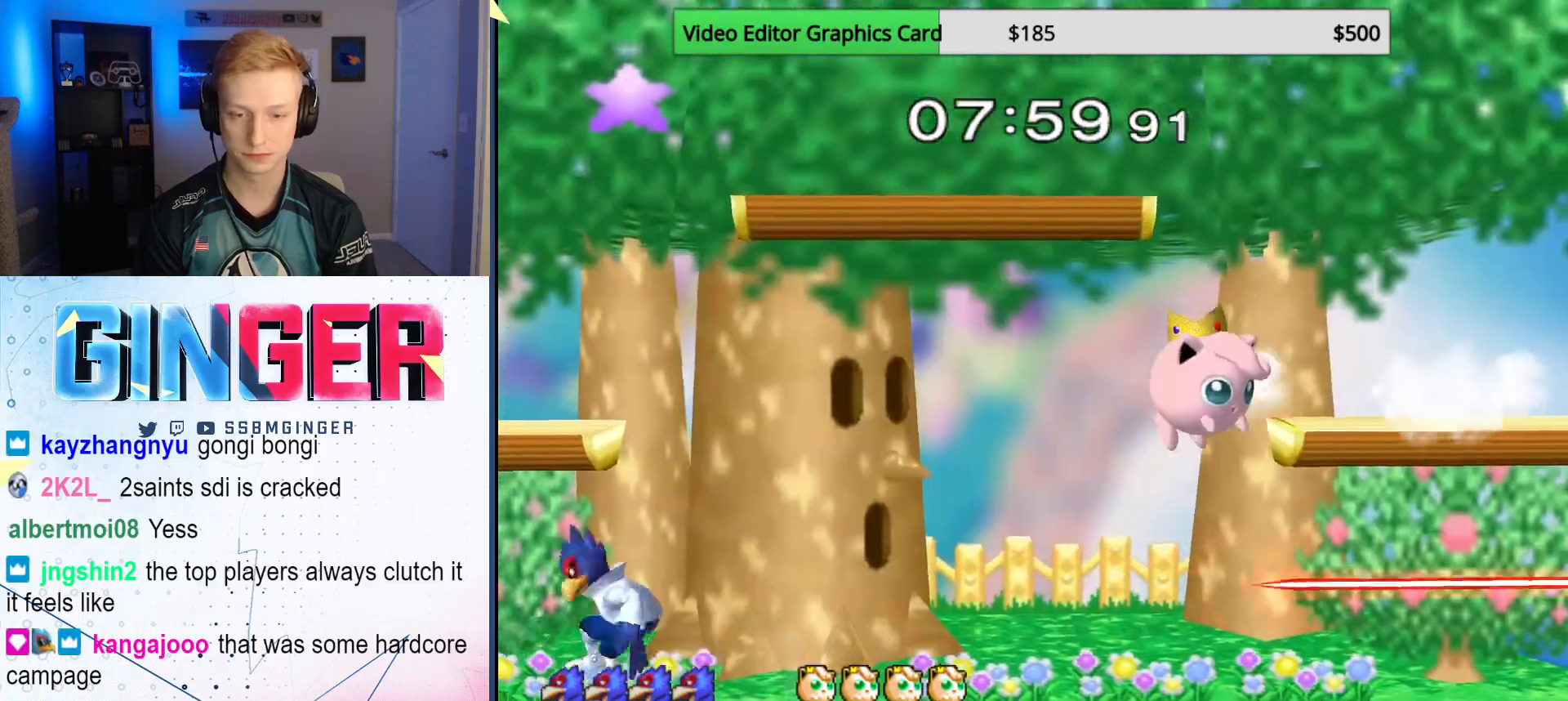
{"buttons": [], "left_stick": "center", "right_stick": "center", "events": [[33, "left_stick", "center"], [67, "B", "down"], [183, "B", "up"], [183, "left_stick", "down-right"], [317, "left_stick", "center"], [350, "X", "down"], [400, "X", "up"]]}
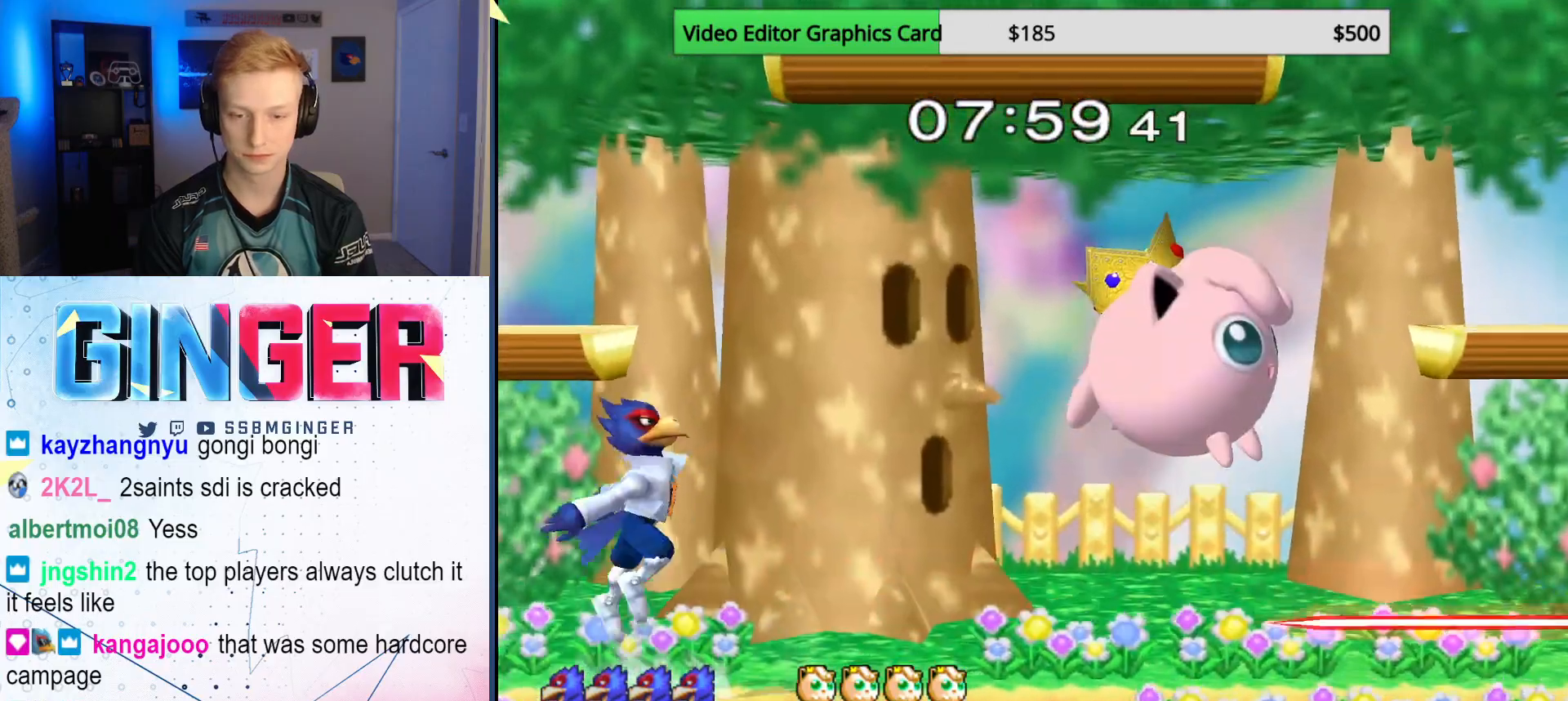
{"buttons": [], "left_stick": "left", "right_stick": "center", "events": [[17, "B", "down"], [133, "B", "up"], [433, "left_stick", "left"]]}
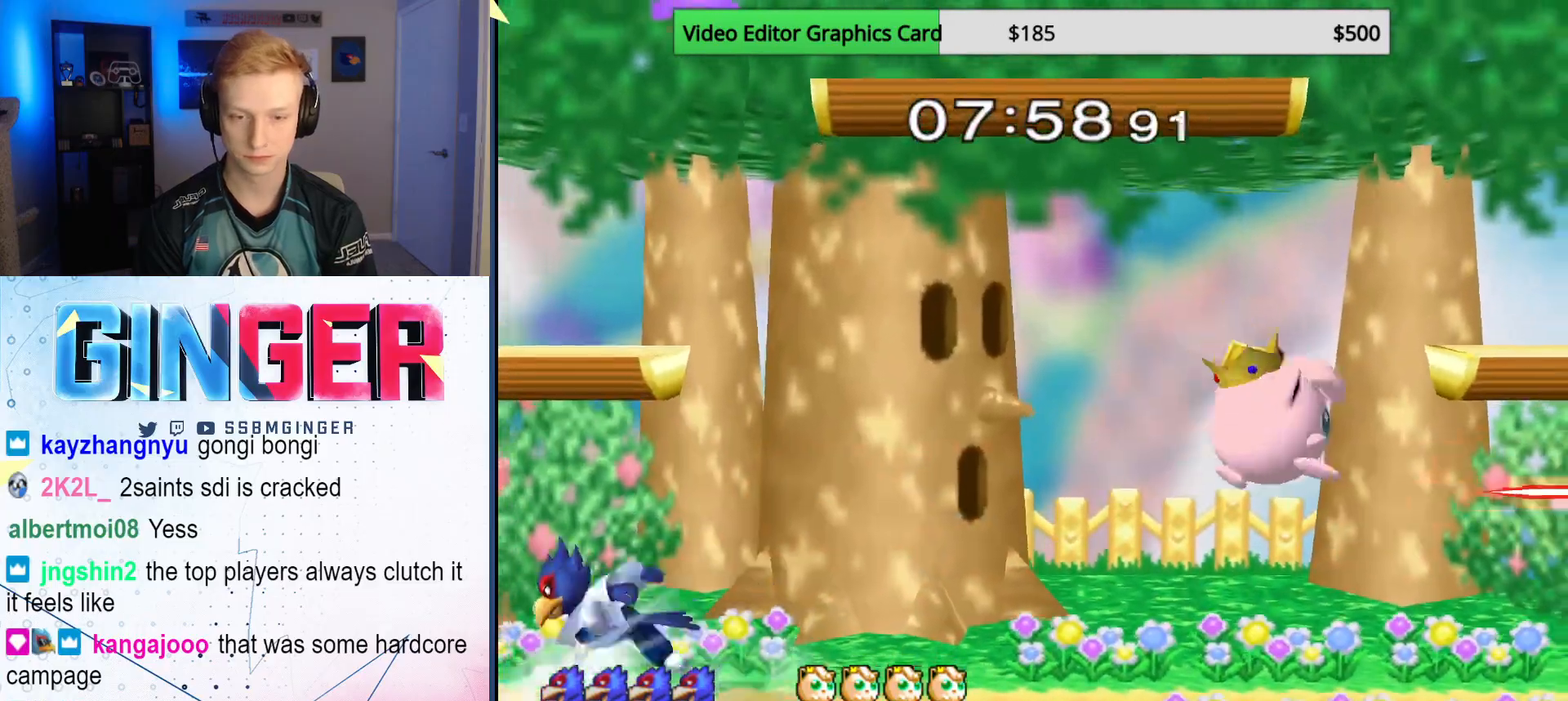
{"buttons": [], "left_stick": "center", "right_stick": "center", "events": [[50, "X", "down"], [100, "left_stick", "right"], [117, "X", "up"], [183, "left_stick", "center"], [217, "B", "down"], [350, "B", "up"], [350, "left_stick", "down"], [467, "left_stick", "center"]]}
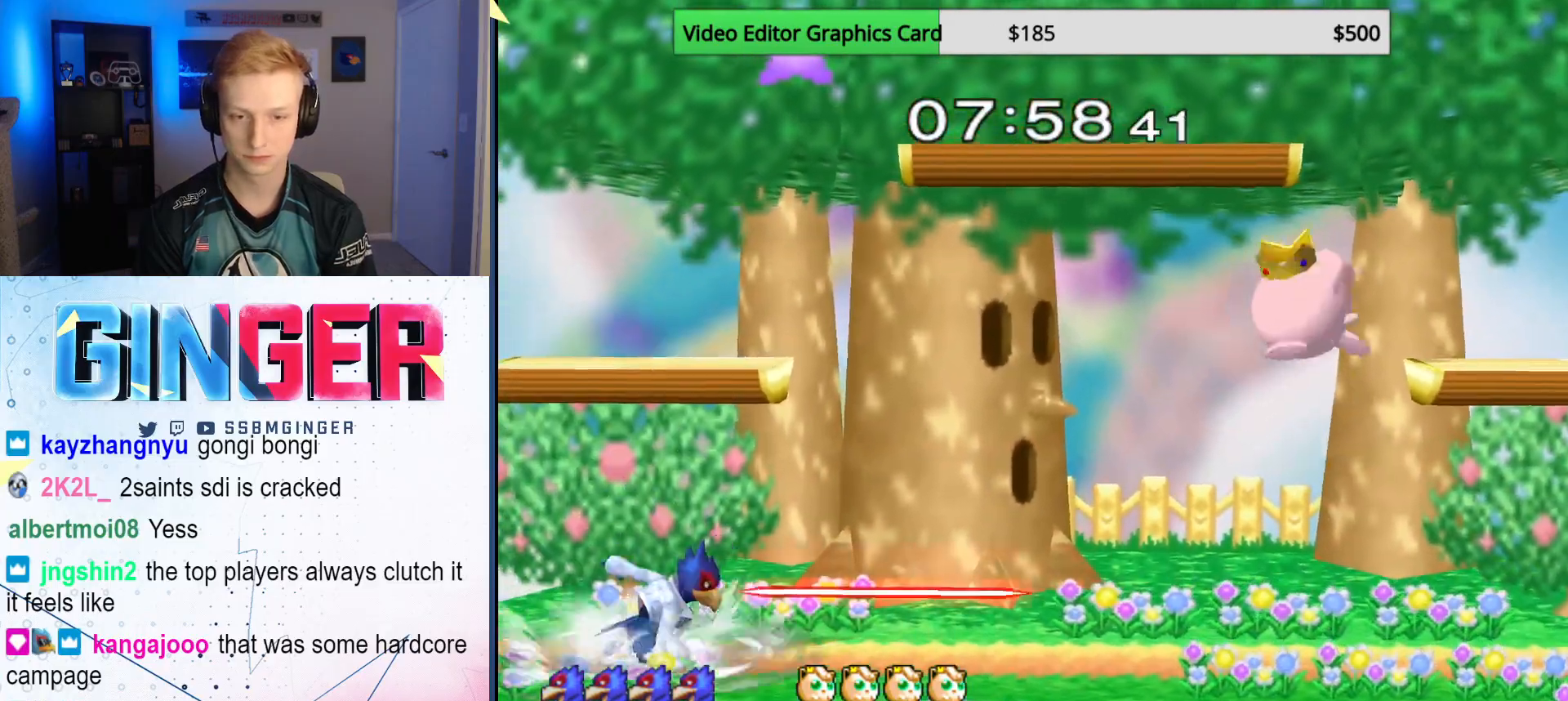
{"buttons": ["X"], "left_stick": "left", "right_stick": "center", "events": [[17, "left_stick", "right"], [167, "left_stick", "left"], [300, "left_stick", "right"], [400, "left_stick", "left"], [500, "X", "down"]]}
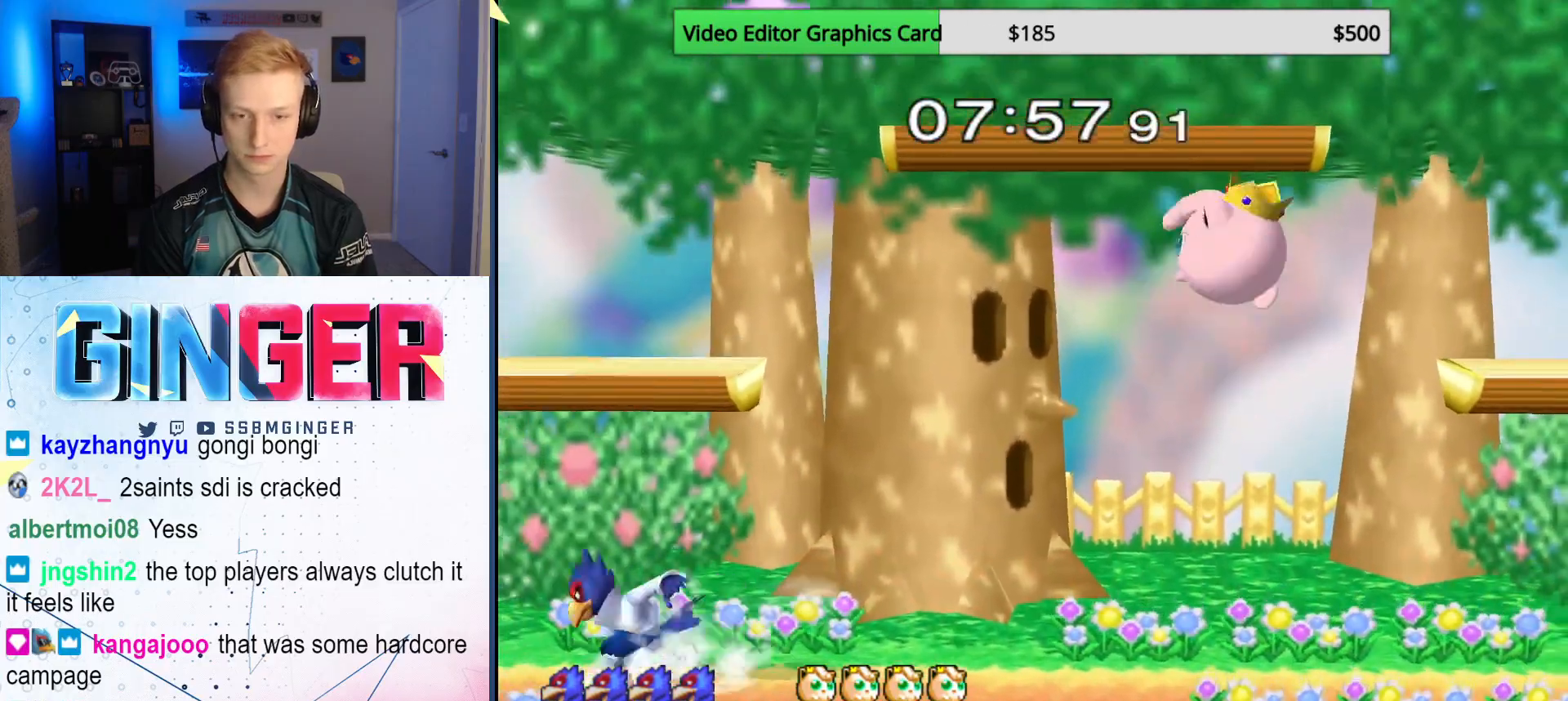
{"buttons": [], "left_stick": "right", "right_stick": "center", "events": [[33, "left_stick", "right"], [50, "X", "up"], [83, "left_stick", "center"], [150, "B", "down"], [267, "B", "up"], [317, "left_stick", "down-right"], [500, "left_stick", "right"]]}
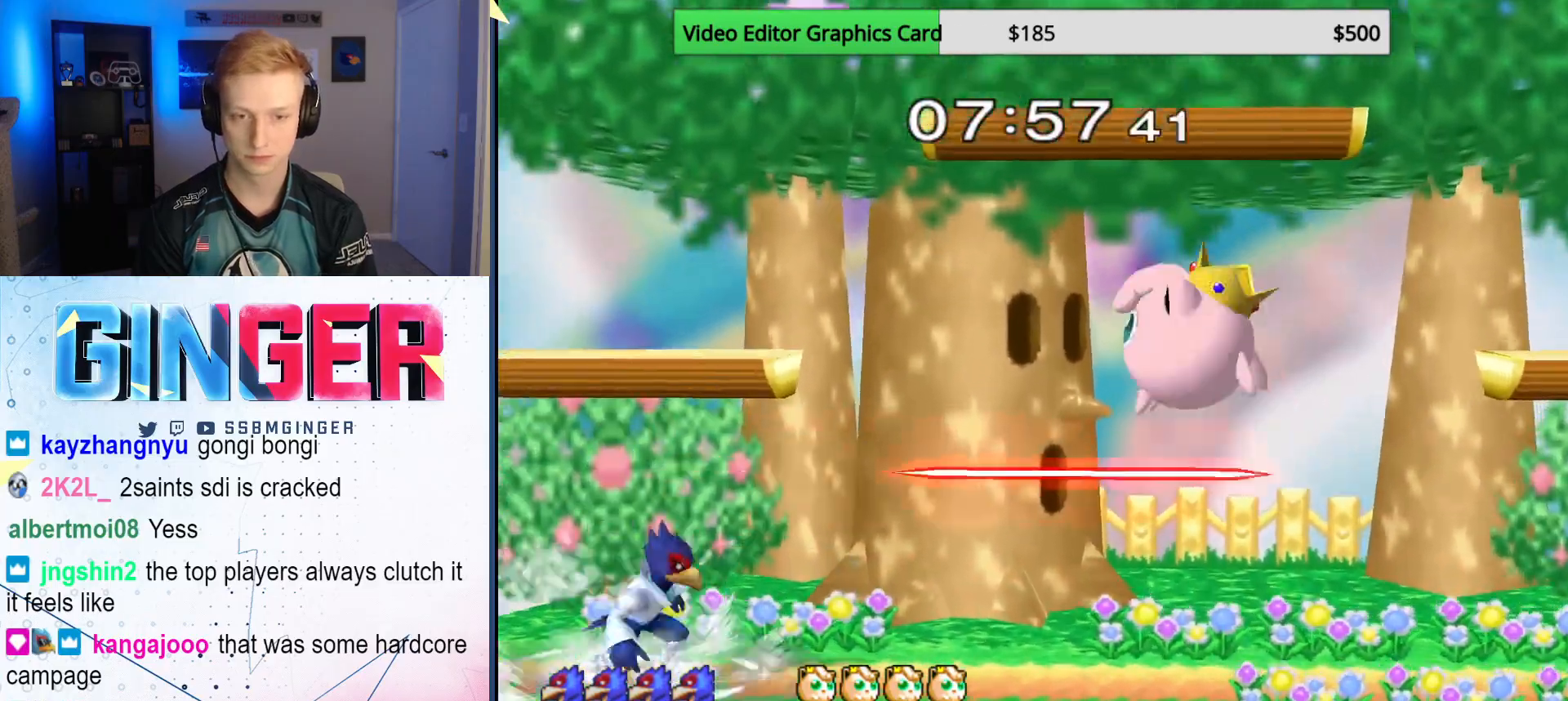
{"buttons": ["X"], "left_stick": "right", "right_stick": "center", "events": [[17, "X", "down"], [83, "B", "down"], [83, "X", "up"], [100, "left_stick", "center"], [133, "B", "up"], [167, "B", "down"], [300, "B", "up"], [317, "left_stick", "down-right"], [417, "left_stick", "center"], [467, "left_stick", "right"], [500, "X", "down"]]}
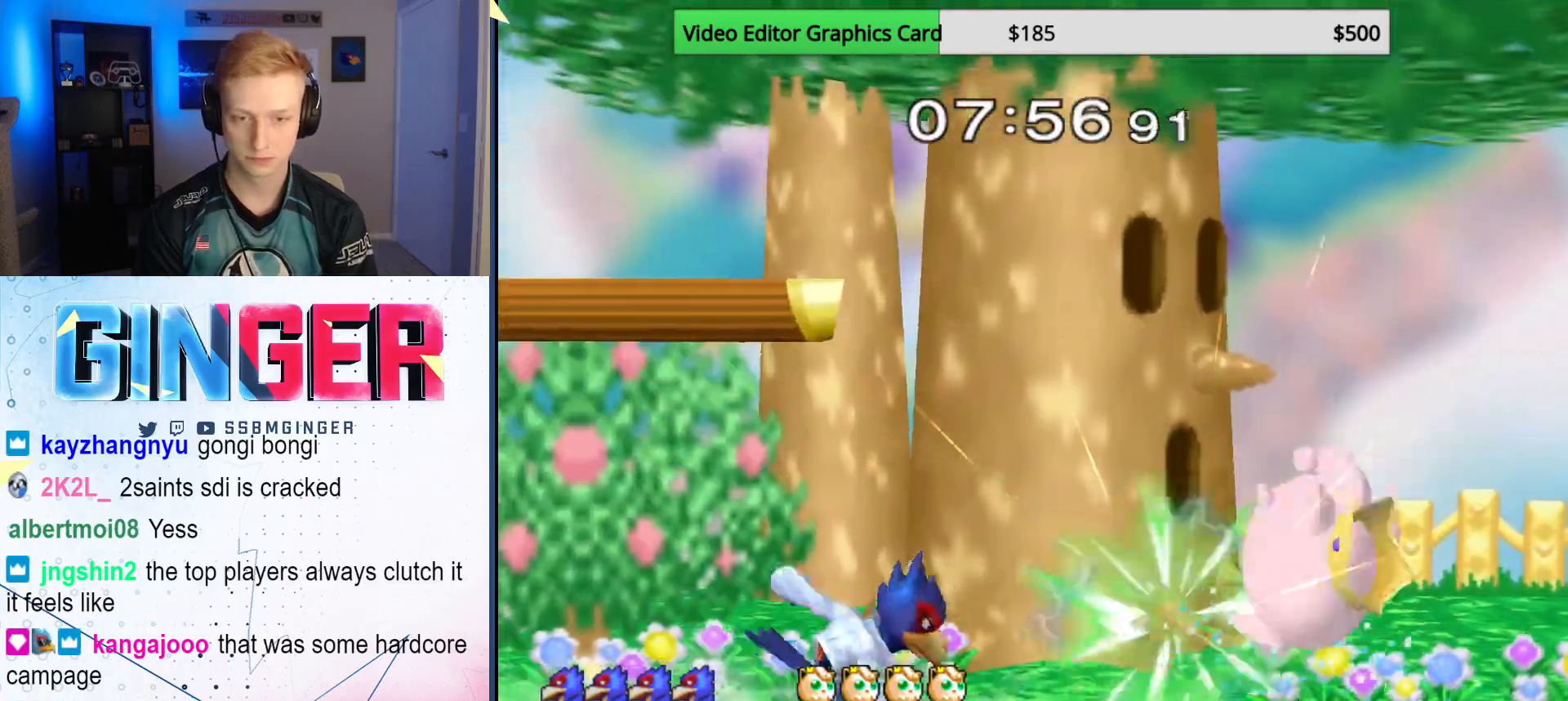
{"buttons": [], "left_stick": "right", "right_stick": "center", "events": [[50, "X", "up"], [117, "left_stick", "center"], [217, "B", "down"], [367, "B", "up"], [383, "left_stick", "right"]]}
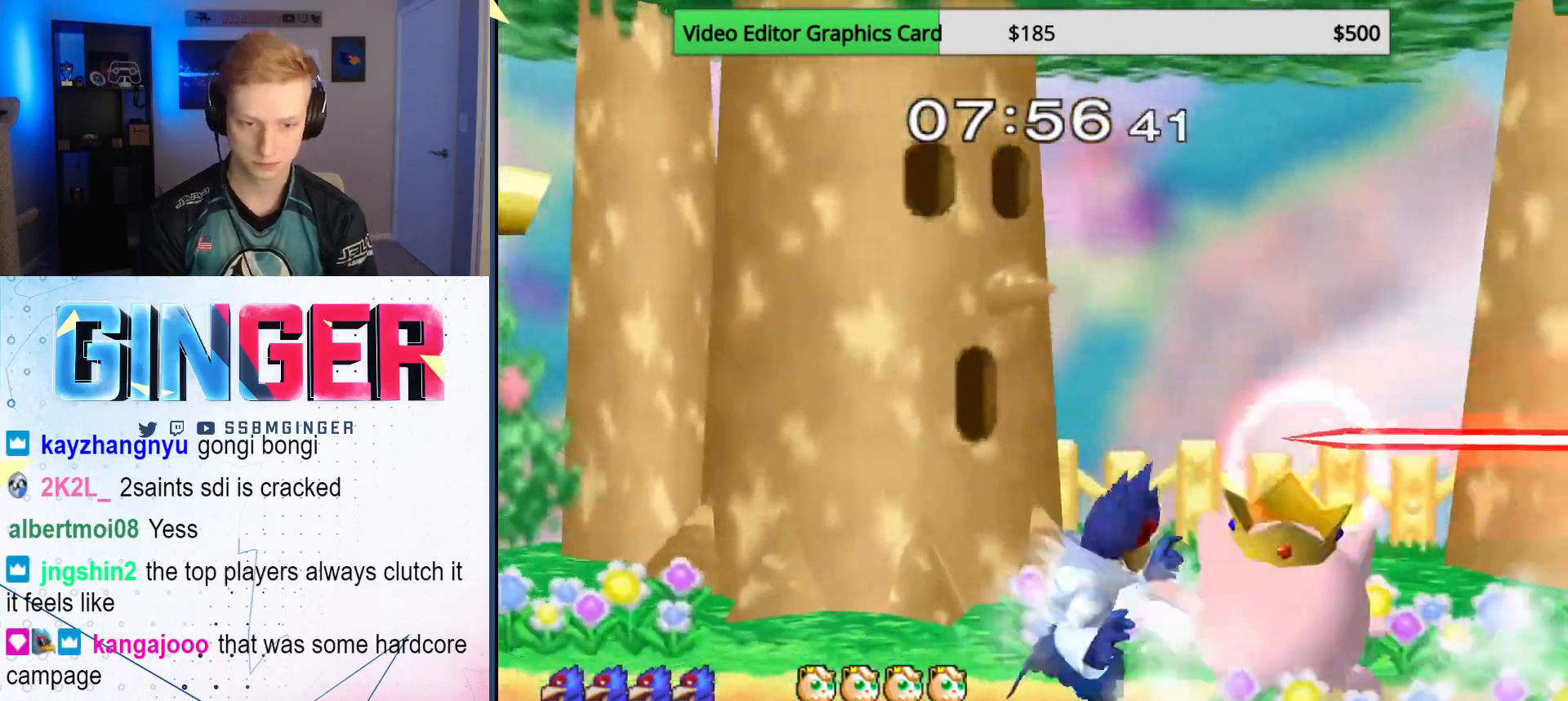
{"buttons": [], "left_stick": "right", "right_stick": "center", "events": [[100, "left_stick", "down"], [117, "B", "down"], [183, "B", "up"], [233, "X", "down"], [267, "left_stick", "right"], [317, "X", "up"], [367, "B", "down"], [467, "B", "up"]]}
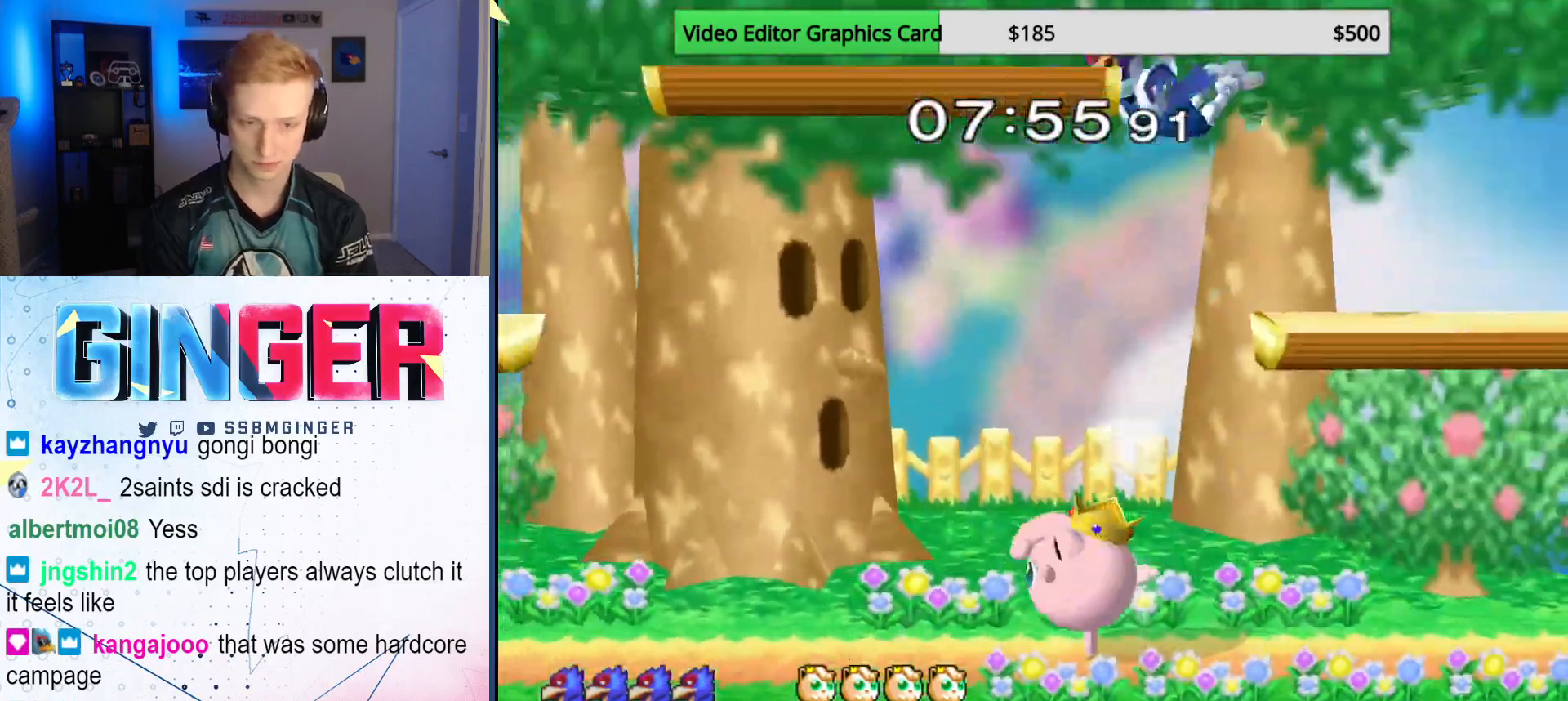
{"buttons": ["X"], "left_stick": "up-right", "right_stick": "center", "events": [[400, "X", "down"], [400, "left_stick", "down"], [483, "left_stick", "up-right"]]}
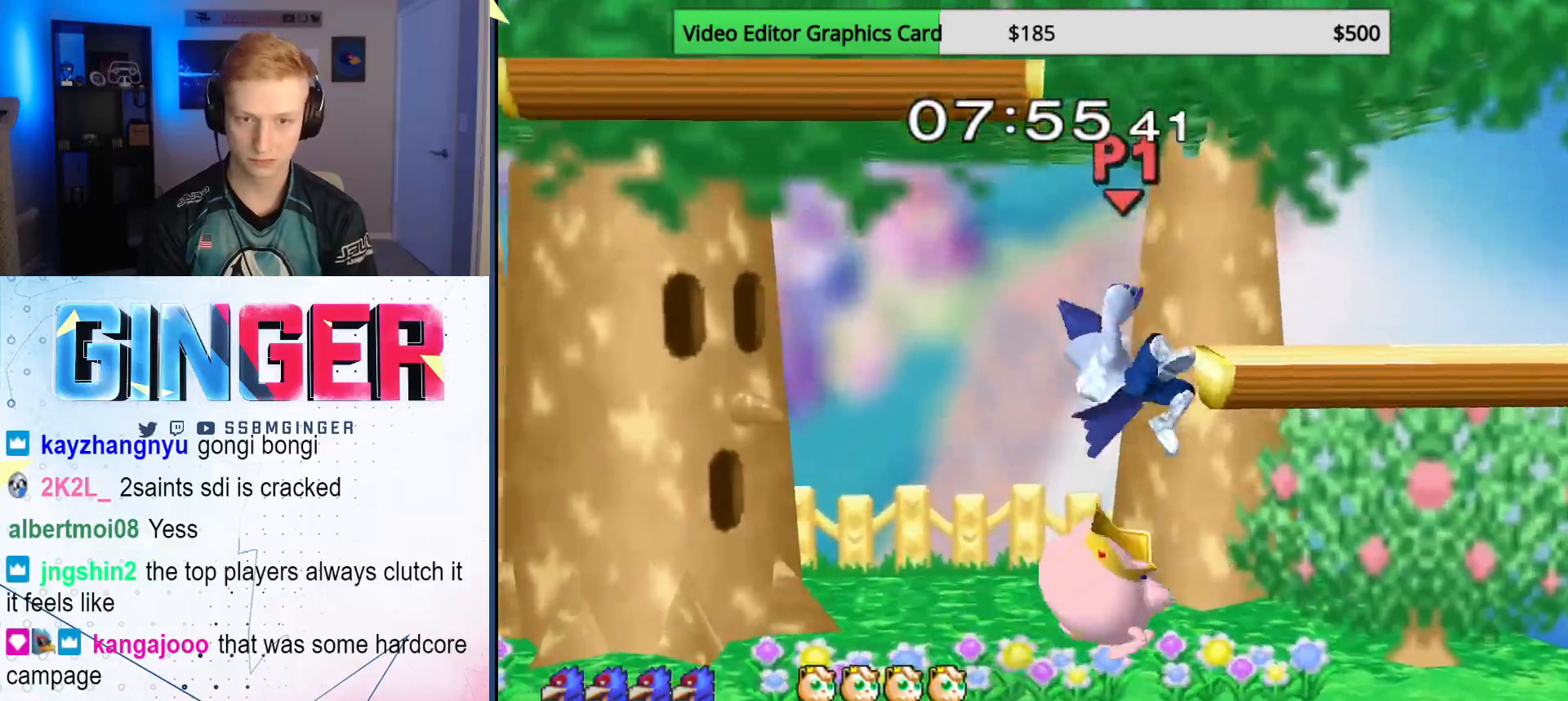
{"buttons": [], "left_stick": "down", "right_stick": "center", "events": [[17, "X", "up"], [50, "X", "down"], [67, "left_stick", "up-left"], [133, "X", "up"], [167, "X", "down"], [250, "X", "up"], [300, "X", "down"], [383, "X", "up"], [433, "X", "down"], [483, "left_stick", "down"], [500, "X", "up"]]}
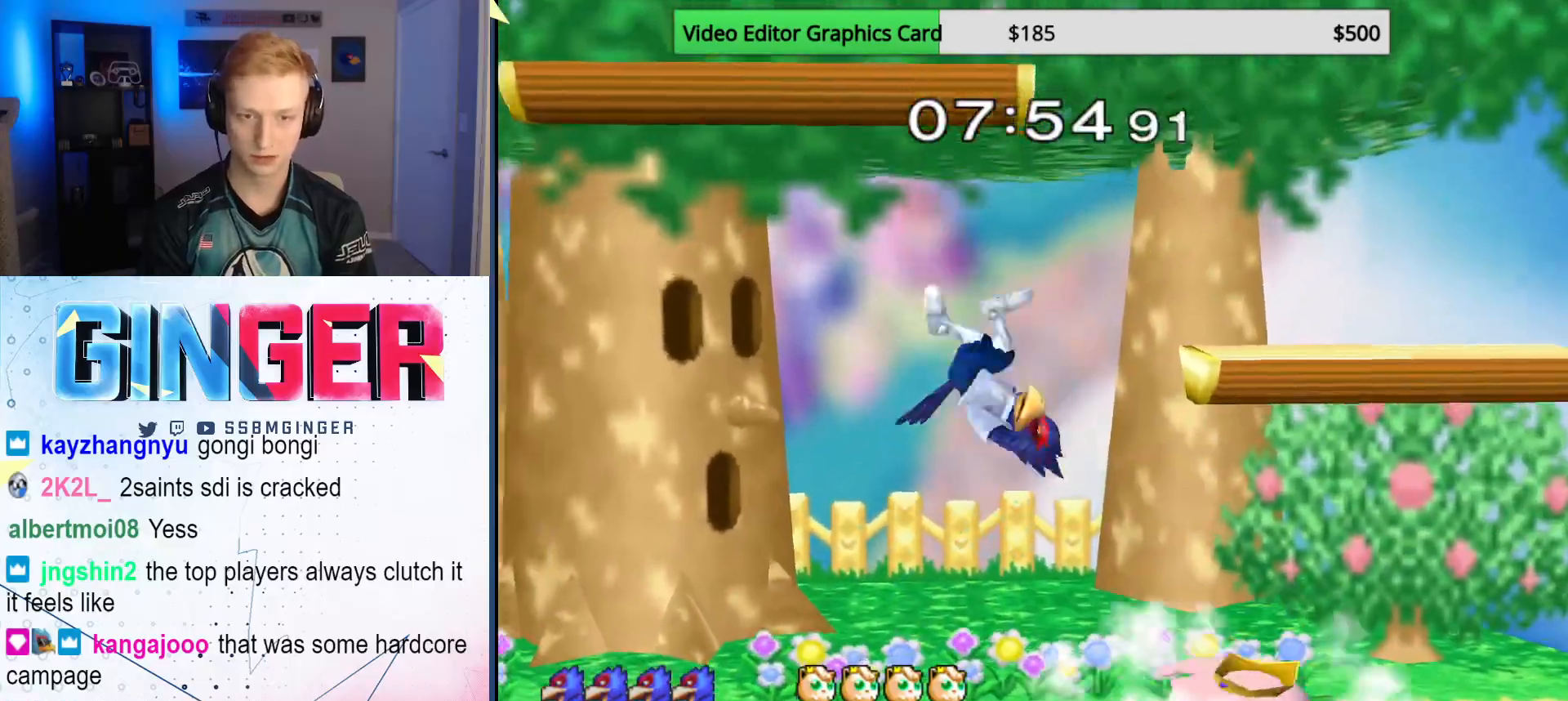
{"buttons": [], "left_stick": "up-left", "right_stick": "center", "events": [[17, "X", "down"], [67, "X", "up"], [100, "left_stick", "up"], [117, "X", "down"], [167, "X", "up"], [217, "X", "down"], [300, "X", "up"], [367, "left_stick", "up-left"]]}
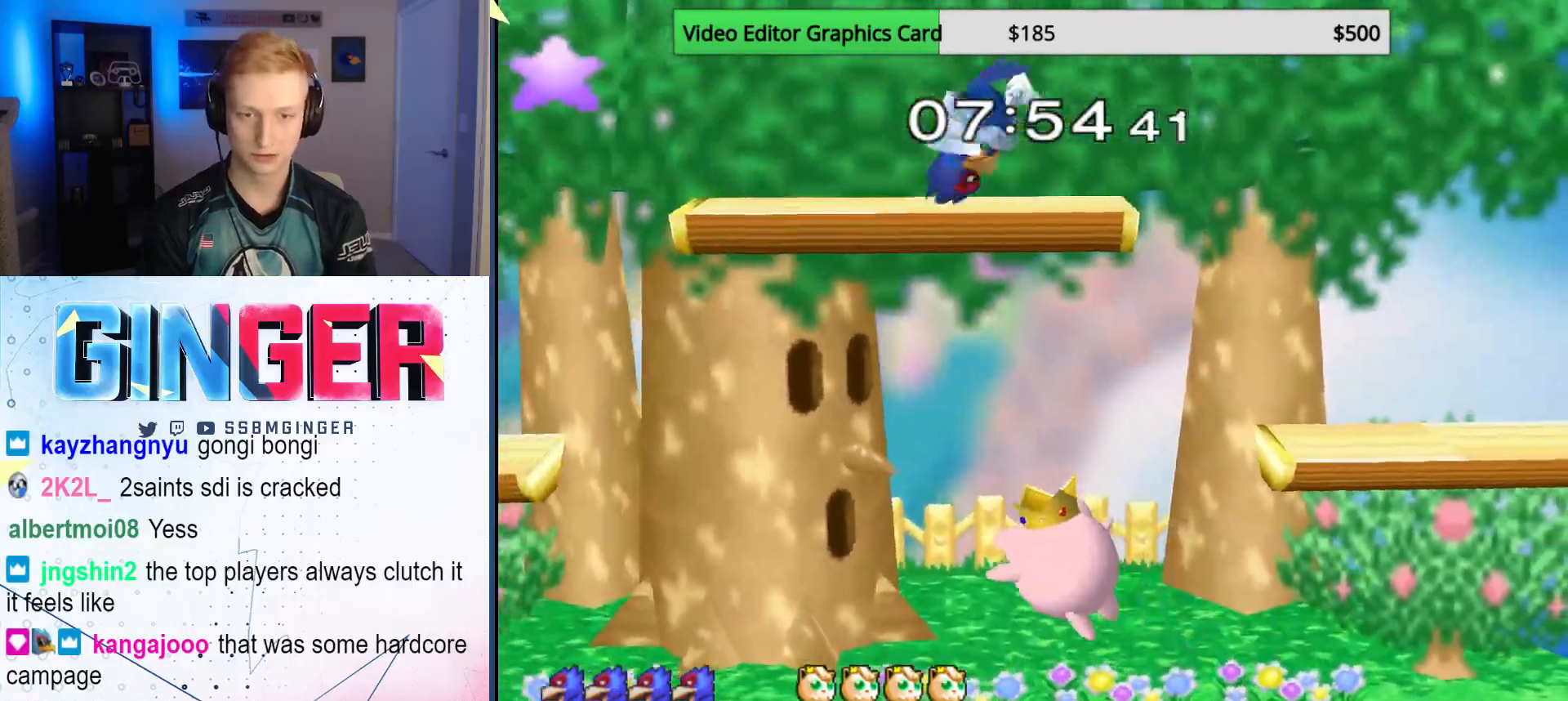
{"buttons": [], "left_stick": "center", "right_stick": "center", "events": [[17, "left_stick", "down"], [117, "left_stick", "right"], [333, "R1", "down"], [400, "left_stick", "down-left"], [433, "R1", "up"], [450, "left_stick", "center"]]}
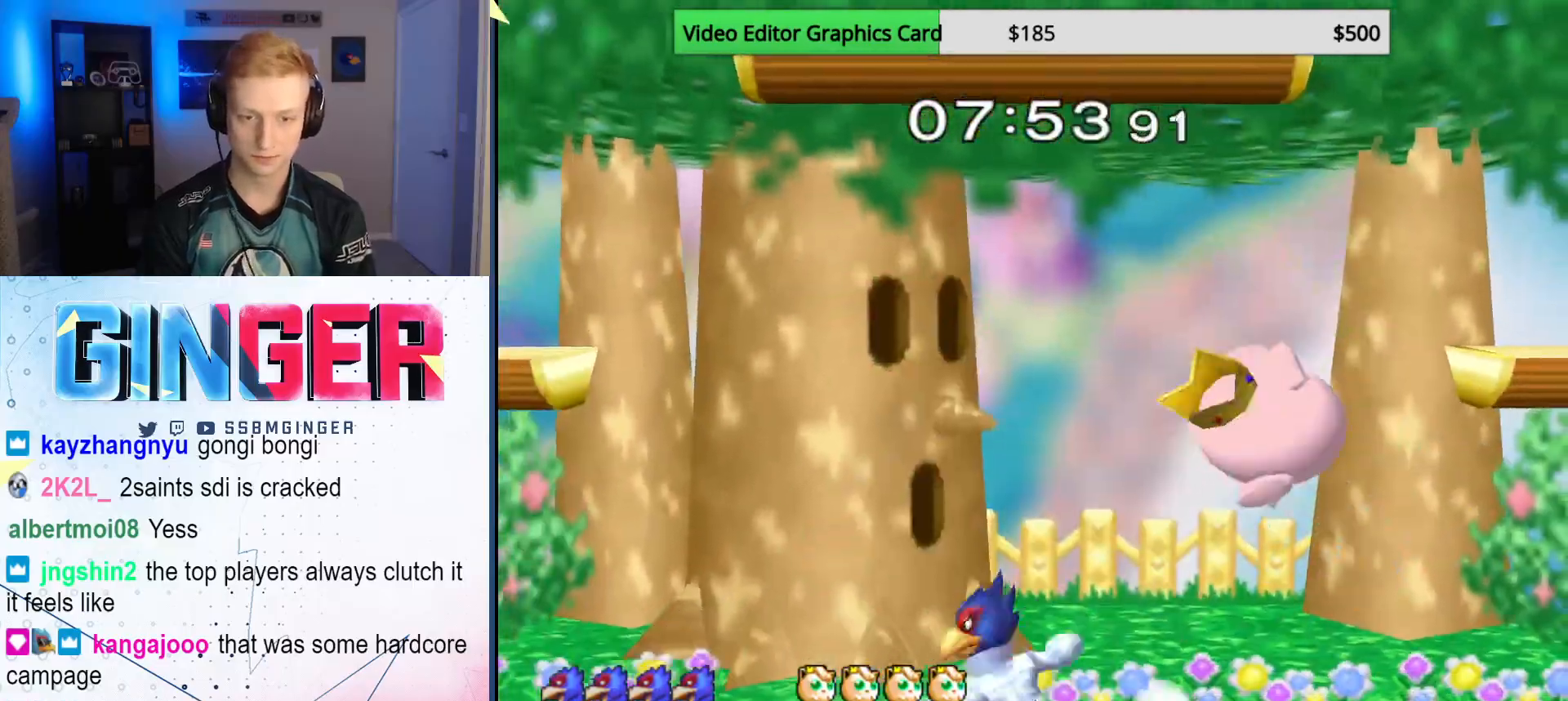
{"buttons": ["R1"], "left_stick": "down", "right_stick": "center", "events": [[50, "left_stick", "right"], [100, "X", "down"], [150, "X", "up"], [183, "A", "down"], [183, "left_stick", "center"], [283, "left_stick", "right"], [333, "A", "up"], [467, "left_stick", "down"], [500, "R1", "down"]]}
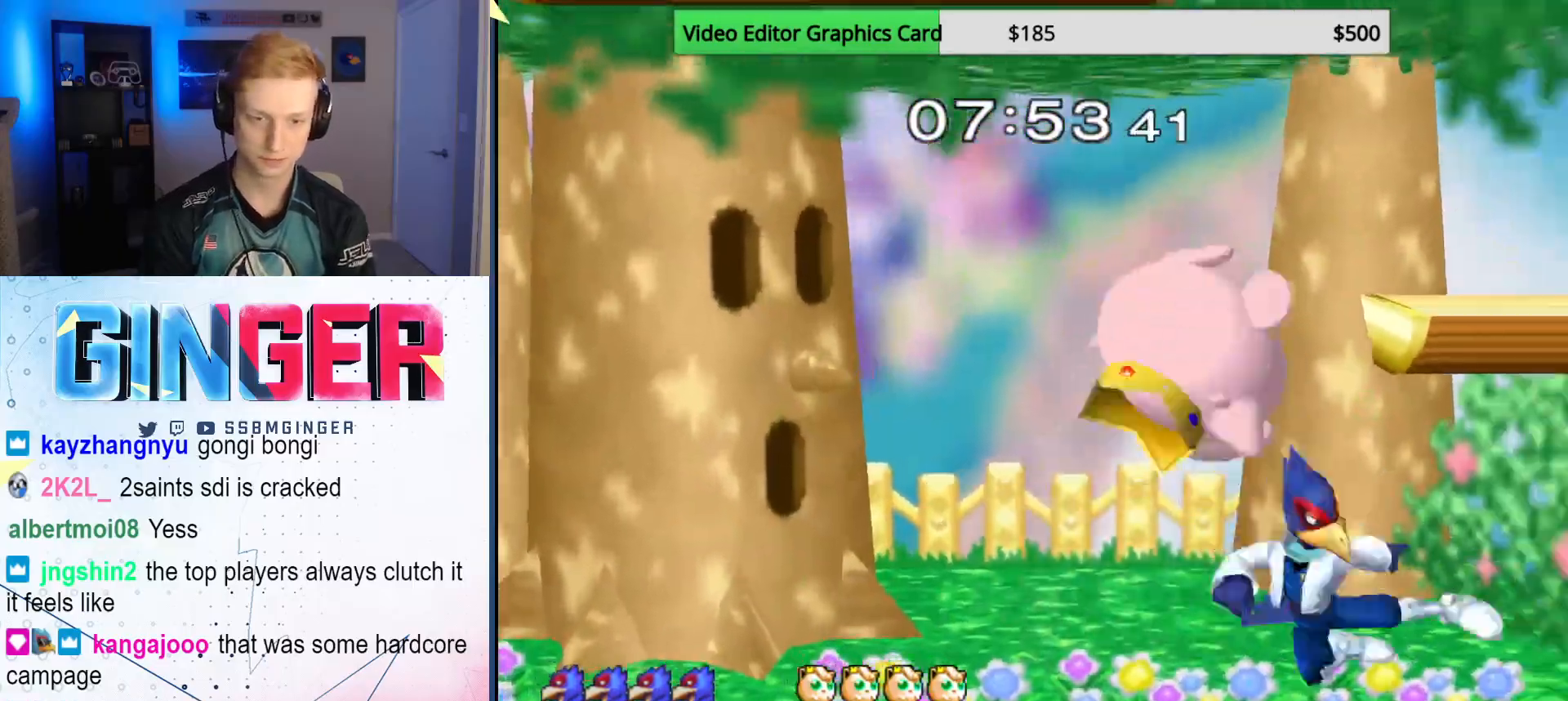
{"buttons": [], "left_stick": "center", "right_stick": "center", "events": [[50, "left_stick", "right"], [100, "R1", "up"], [133, "left_stick", "up"], [200, "A", "down"], [283, "A", "up"], [350, "A", "down"], [417, "A", "up"], [500, "left_stick", "center"]]}
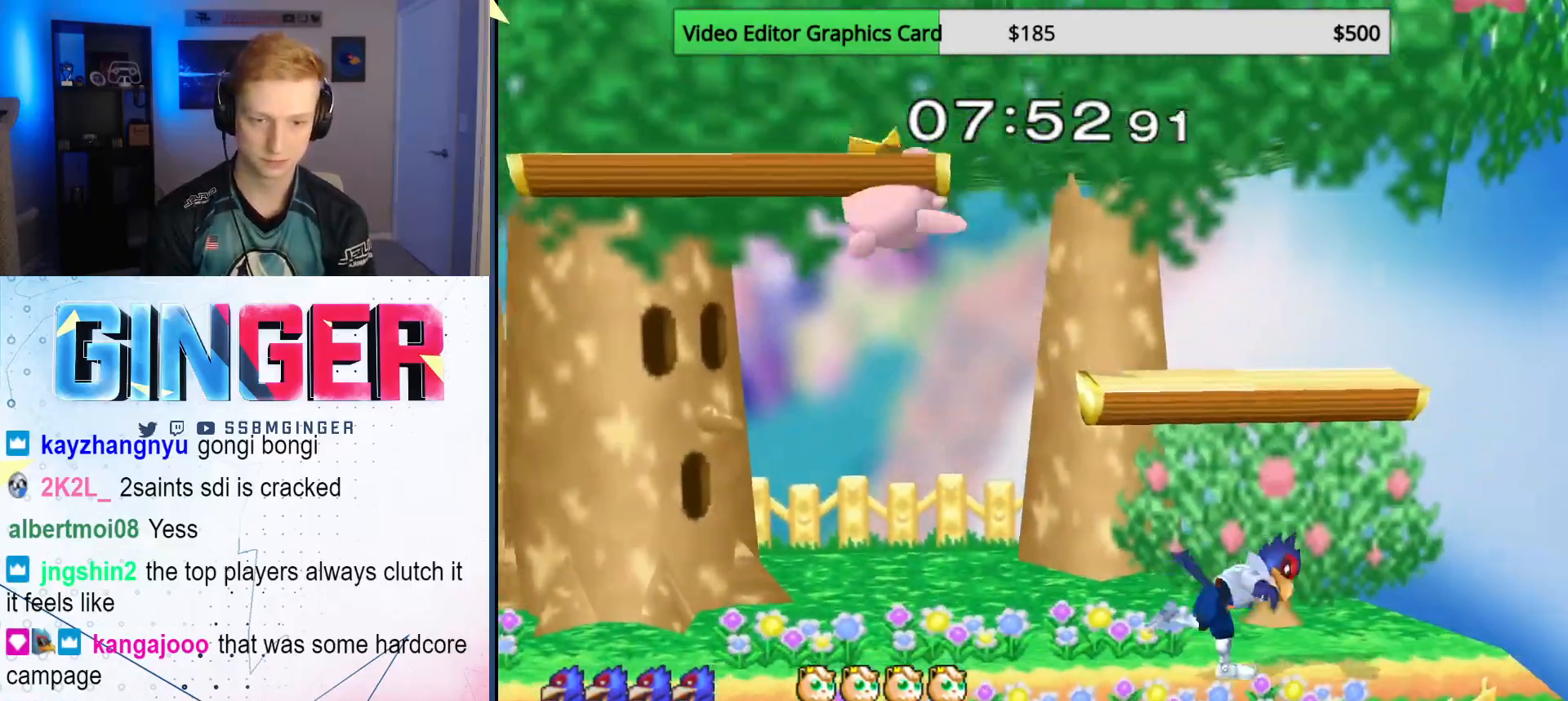
{"buttons": [], "left_stick": "left", "right_stick": "center", "events": [[117, "left_stick", "left"]]}
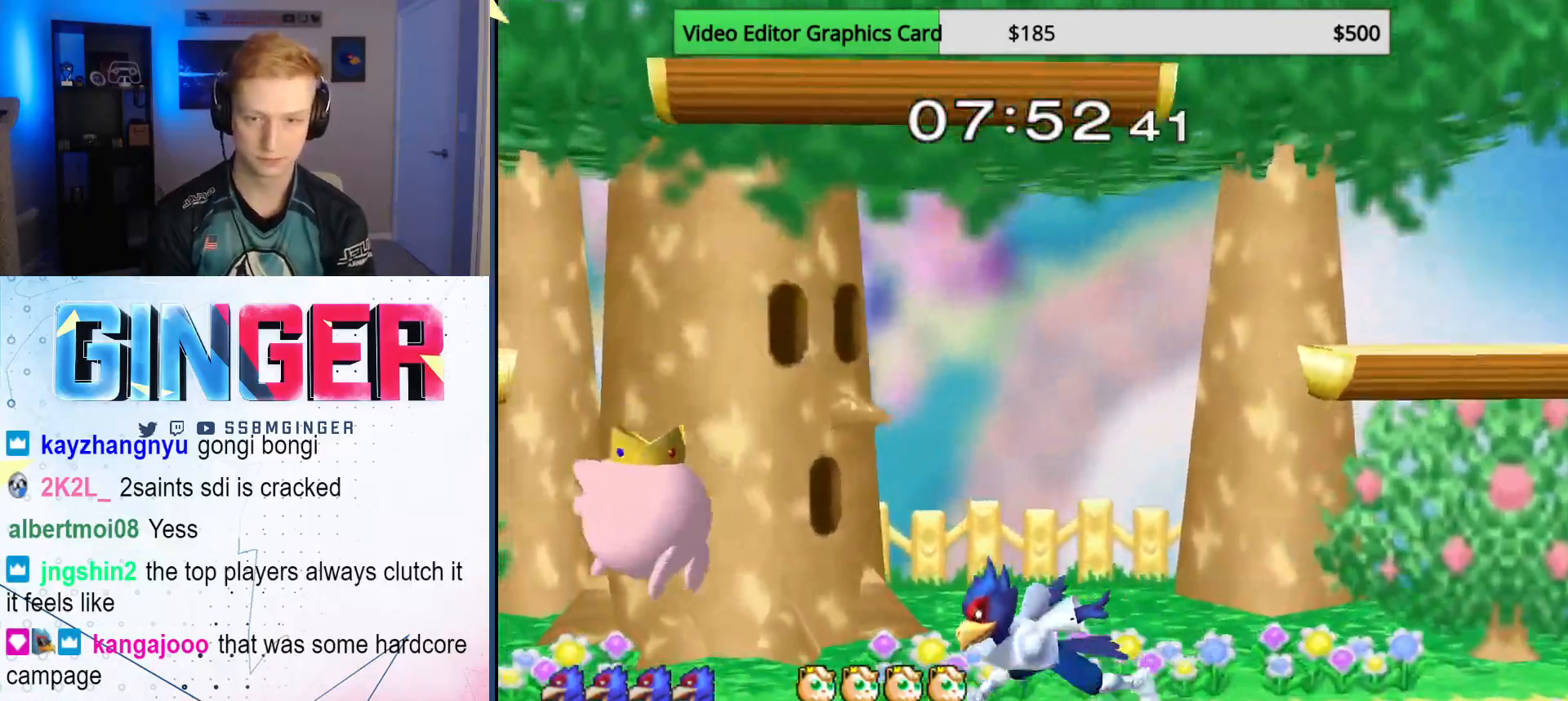
{"buttons": [], "left_stick": "up-left", "right_stick": "center", "events": [[33, "left_stick", "center"], [50, "X", "down"], [183, "X", "up"], [233, "X", "down"], [250, "left_stick", "up-left"], [333, "left_stick", "right"], [350, "X", "up"], [417, "left_stick", "up-left"]]}
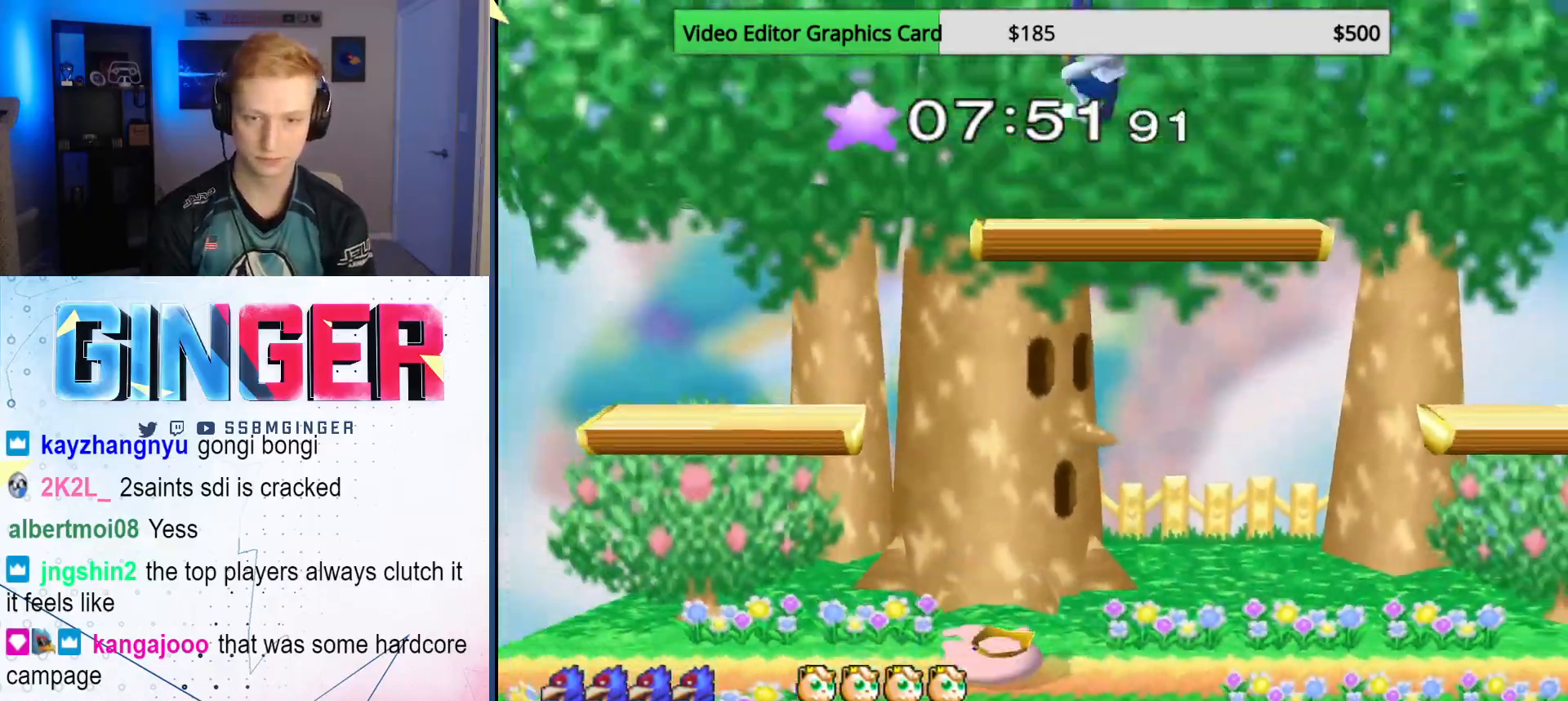
{"buttons": ["R1"], "left_stick": "up-left", "right_stick": "center", "events": [[100, "left_stick", "down-left"], [133, "A", "down"], [200, "A", "up"], [250, "right_stick", "down"], [283, "left_stick", "left"], [383, "right_stick", "center"], [417, "R1", "down"], [450, "B", "down"], [483, "left_stick", "up-left"], [500, "B", "up"]]}
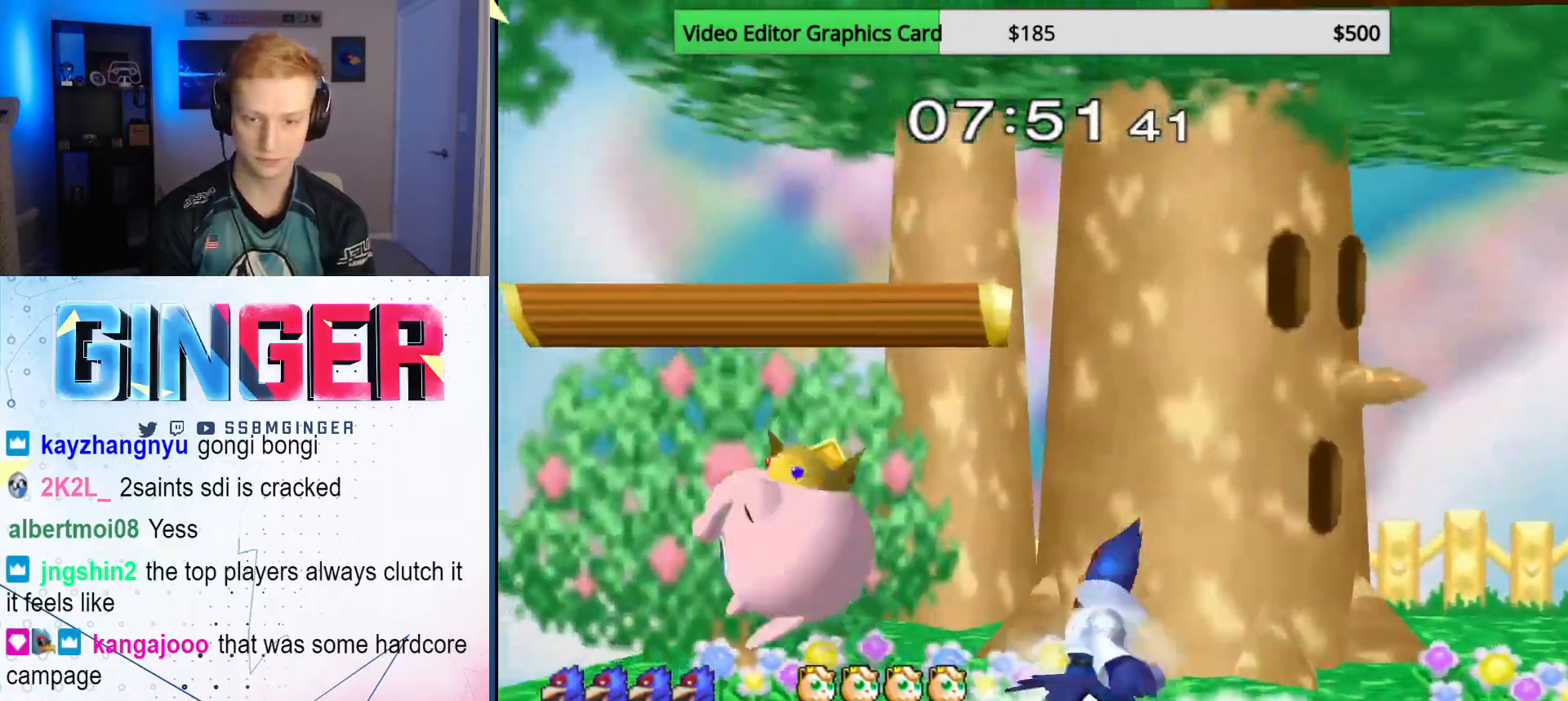
{"buttons": [], "left_stick": "up-right", "right_stick": "center", "events": [[100, "left_stick", "right"], [150, "right_stick", "right"], [450, "R1", "up"], [450, "right_stick", "center"], [483, "left_stick", "up-right"]]}
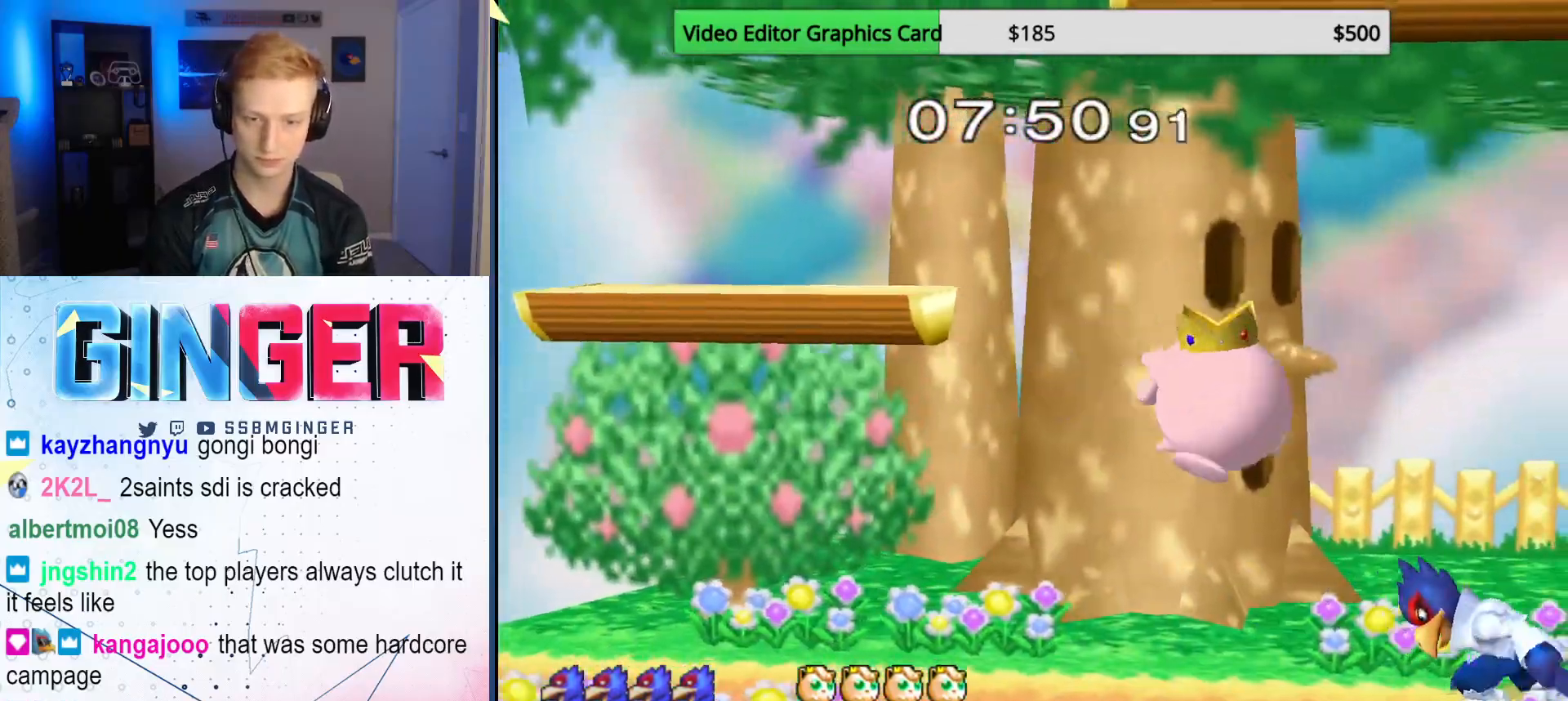
{"buttons": [], "left_stick": "center", "right_stick": "center", "events": [[117, "A", "down"], [150, "left_stick", "up"], [167, "A", "up"], [217, "A", "down"], [367, "A", "up"], [467, "left_stick", "center"]]}
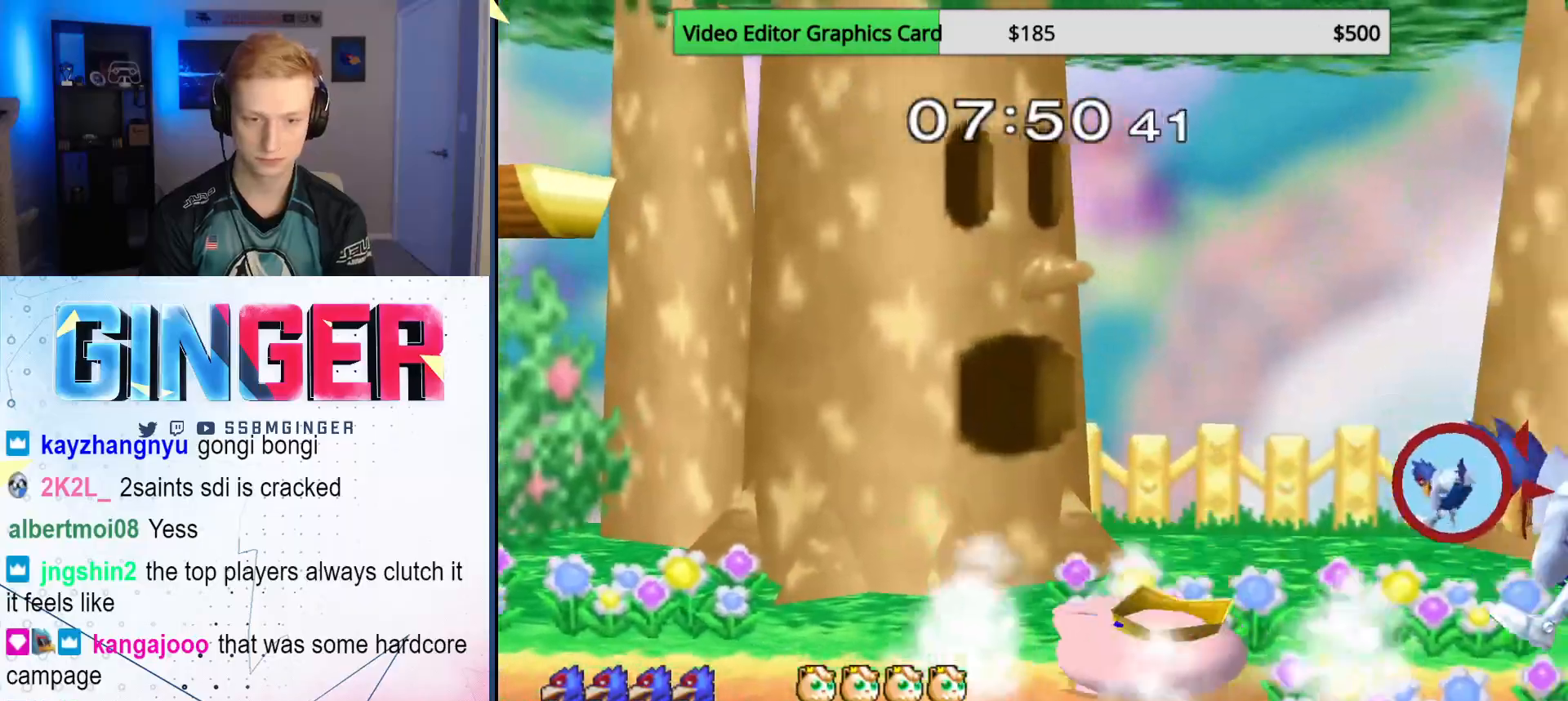
{"buttons": [], "left_stick": "center", "right_stick": "center", "events": [[200, "A", "down"], [267, "A", "up"]]}